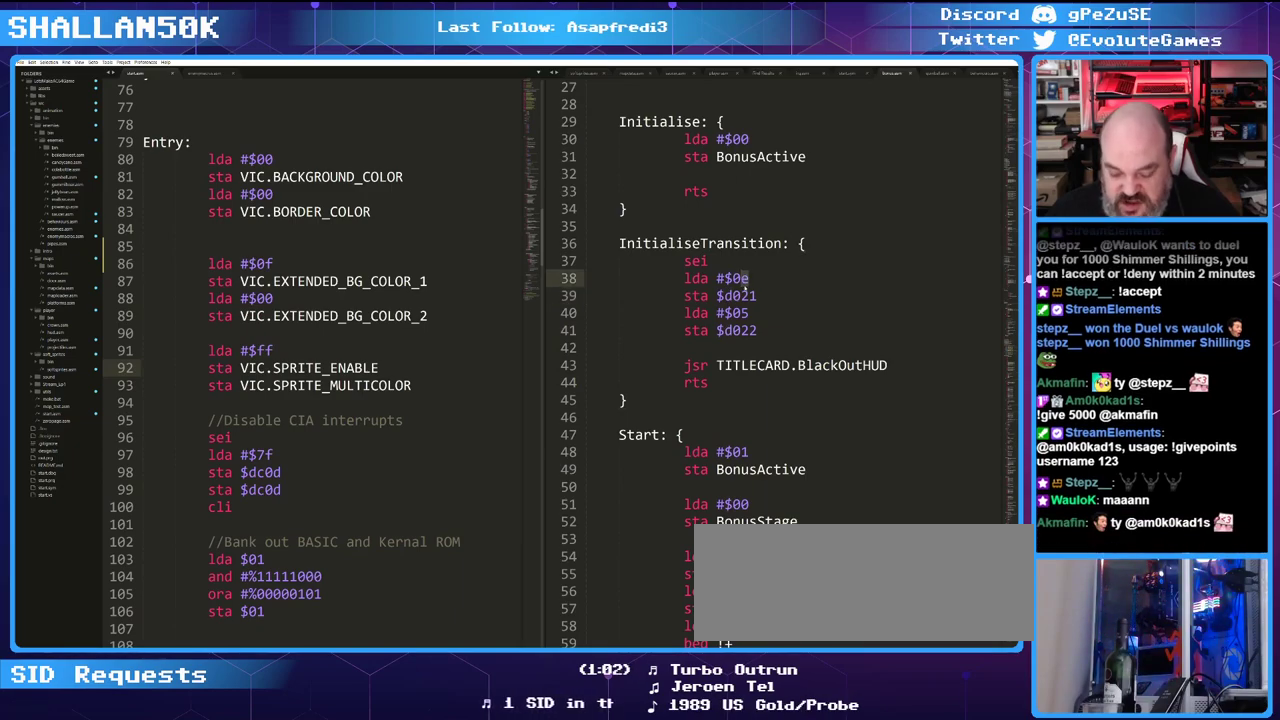
Gameplay with keyboard and mouse; each line is a JSON object with the keys and mouse buttons held at the frame after it. "events" lists presses ("down") and releases ("up") of "0", "1", "2", "3", "4", "5", "6", "7", "8", "9", "alt_l", "alt_r", "backspace", "caps_lock", "ctrl", "down", "equals", "escape", "f1", "f10", "f11", "f12", "f2", "f3", "f4", "f5", "f6", "f7", "f8", "f9", "left", "minus", "right", "shift", "space", "super", "tab", "tilde", "up" and "mouse_mb4" between this image and that frame as [ms after this image, input, new state], when the widget could be followed in between. "mouse_mb4" = the "mb4" button of the "mouse" list. No other keys are recorded. Mouse movement is not recorded.
{"keys": ["7"], "mouse": [], "events": [[500, "7", "down"]]}
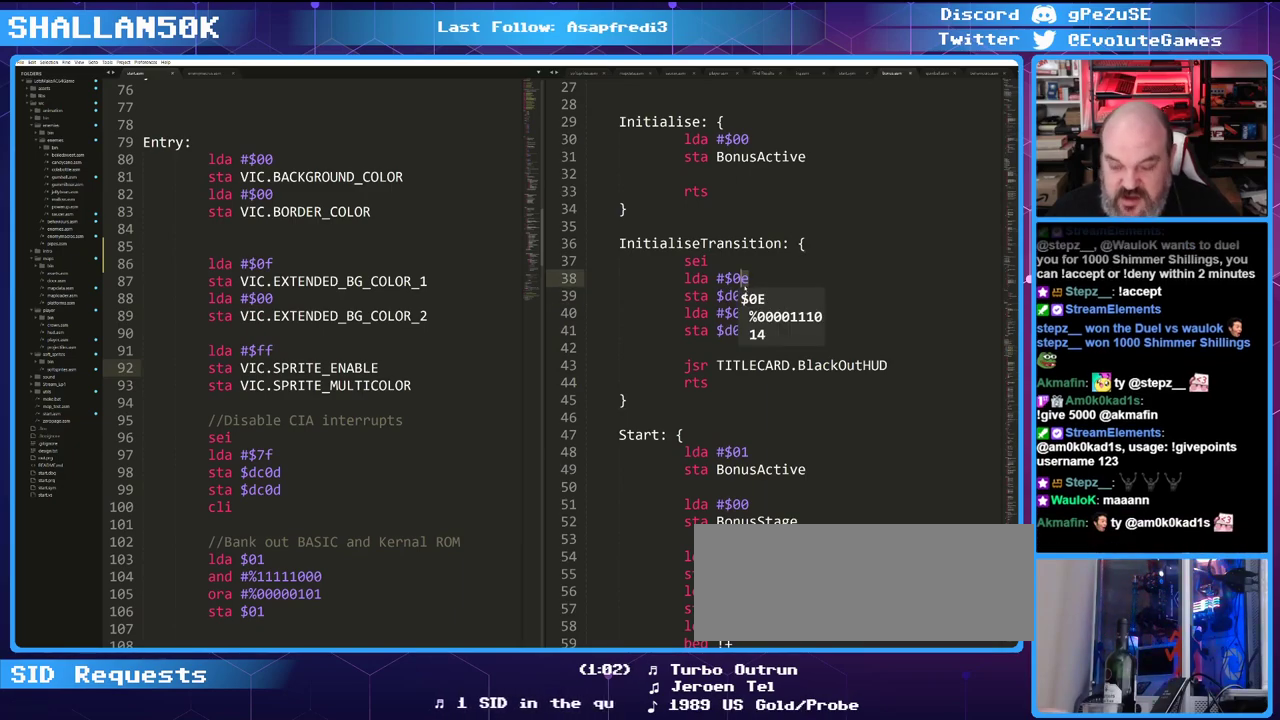
{"keys": ["ctrl"], "mouse": [], "events": [[83, "7", "up"], [366, "ctrl", "down"]]}
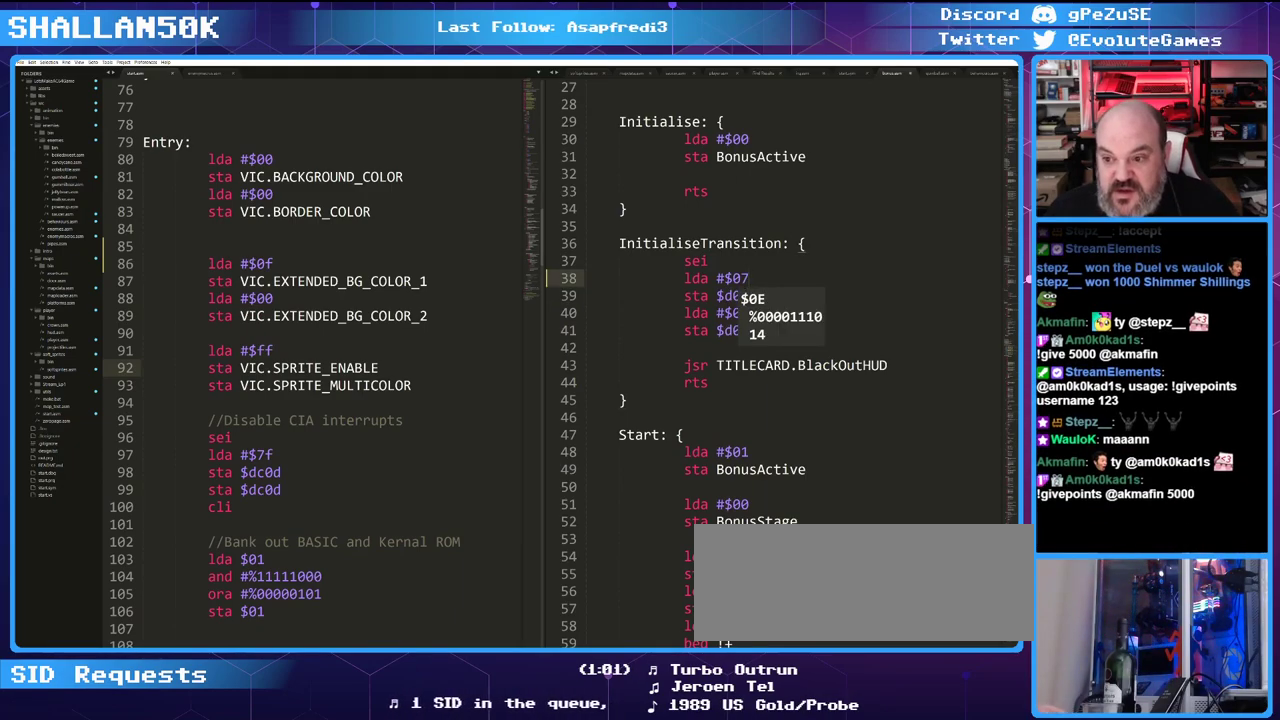
{"keys": [], "mouse": [], "events": [[383, "ctrl", "up"]]}
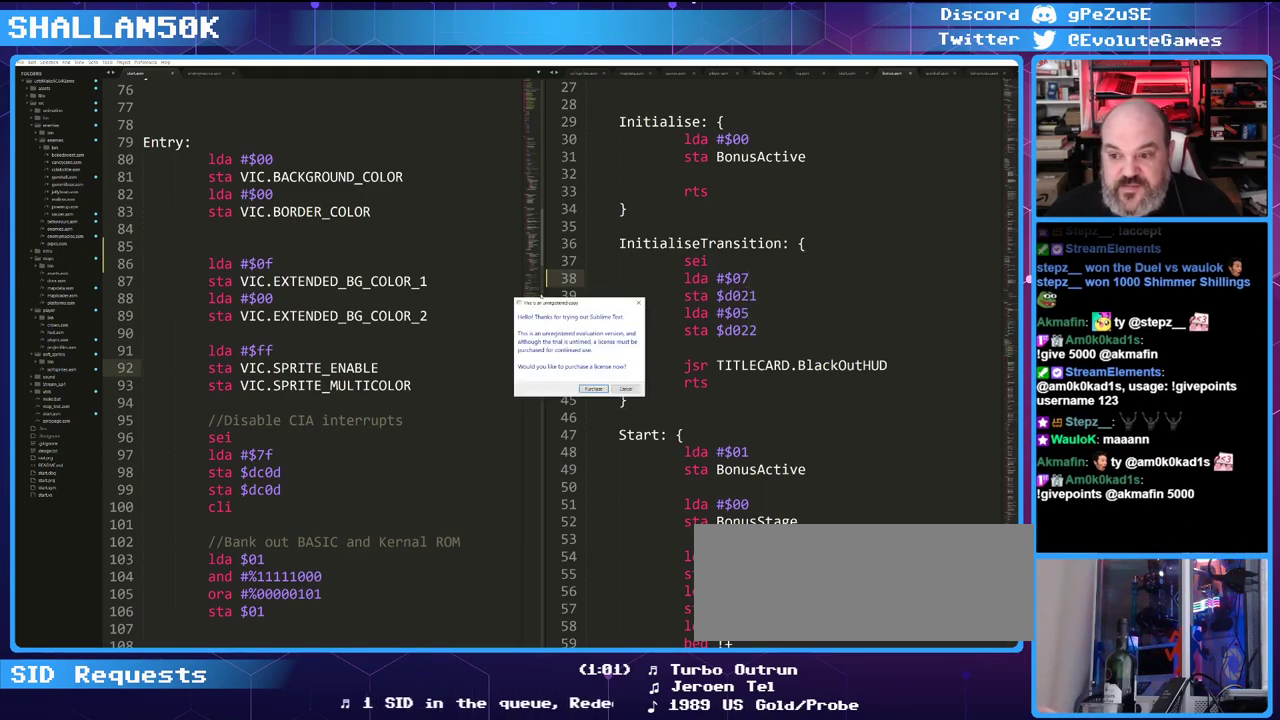
{"keys": [], "mouse": [], "events": []}
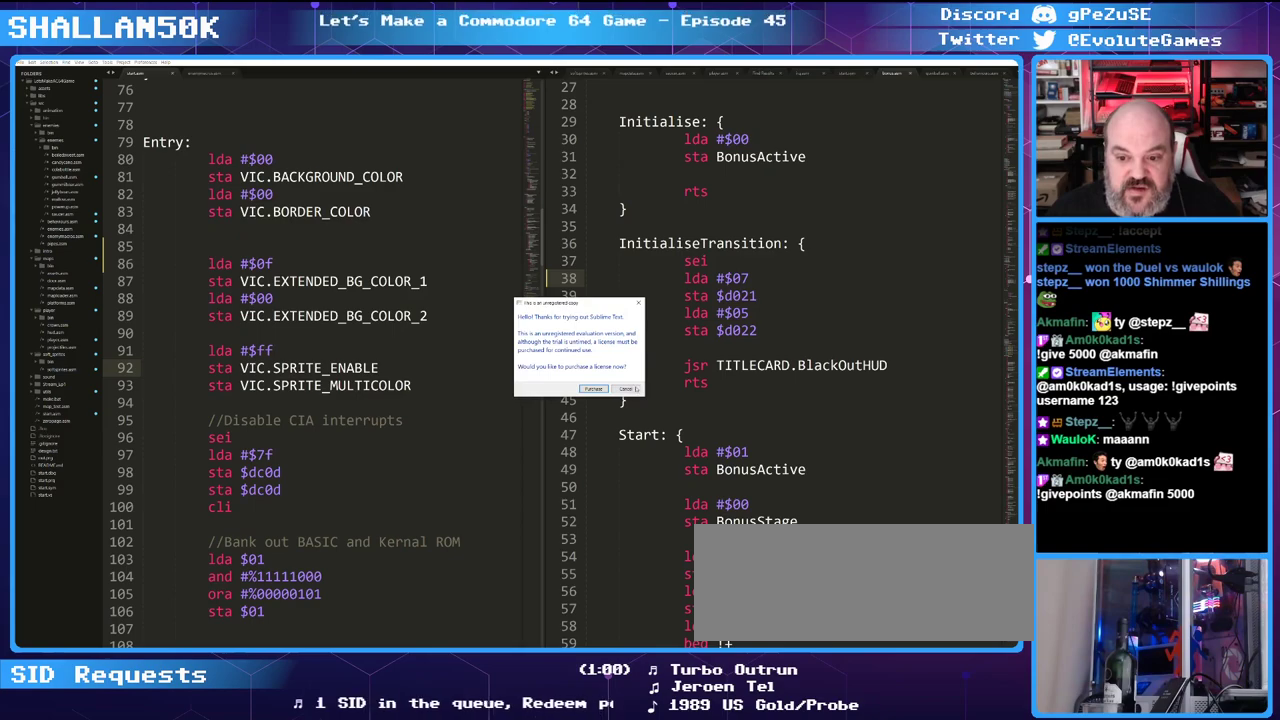
{"keys": [], "mouse": [], "events": []}
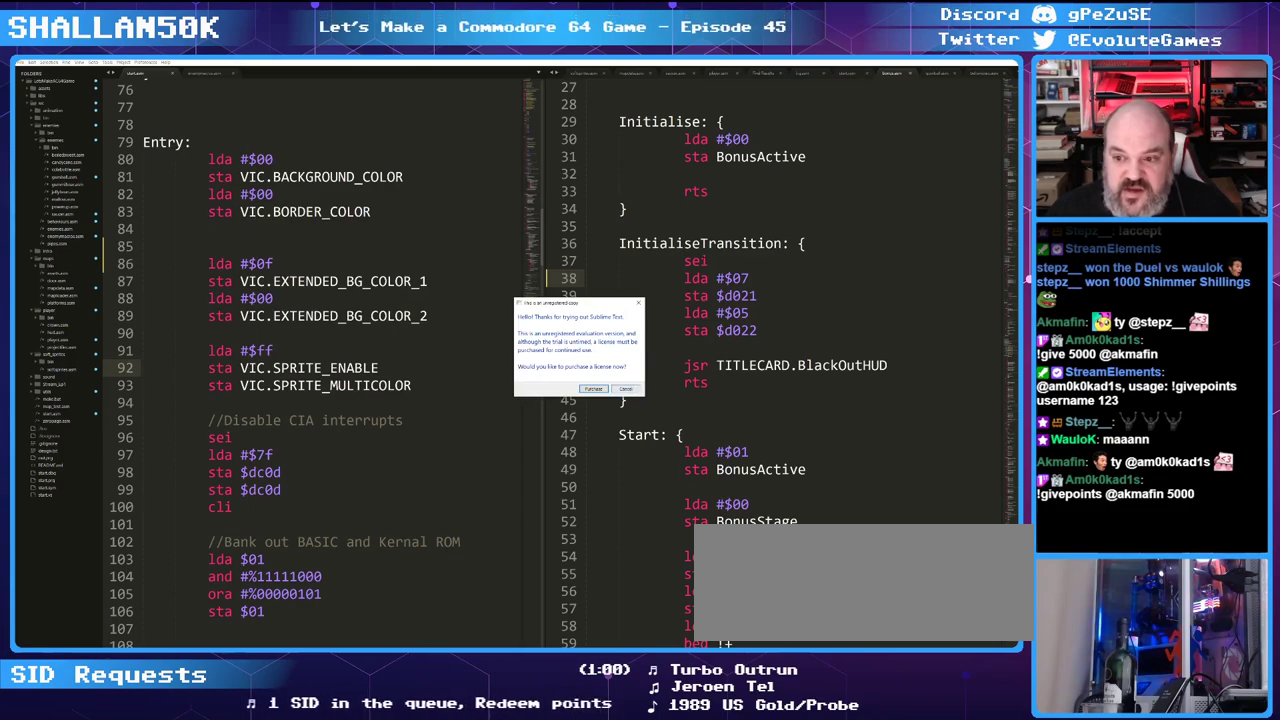
{"keys": [], "mouse": [], "events": []}
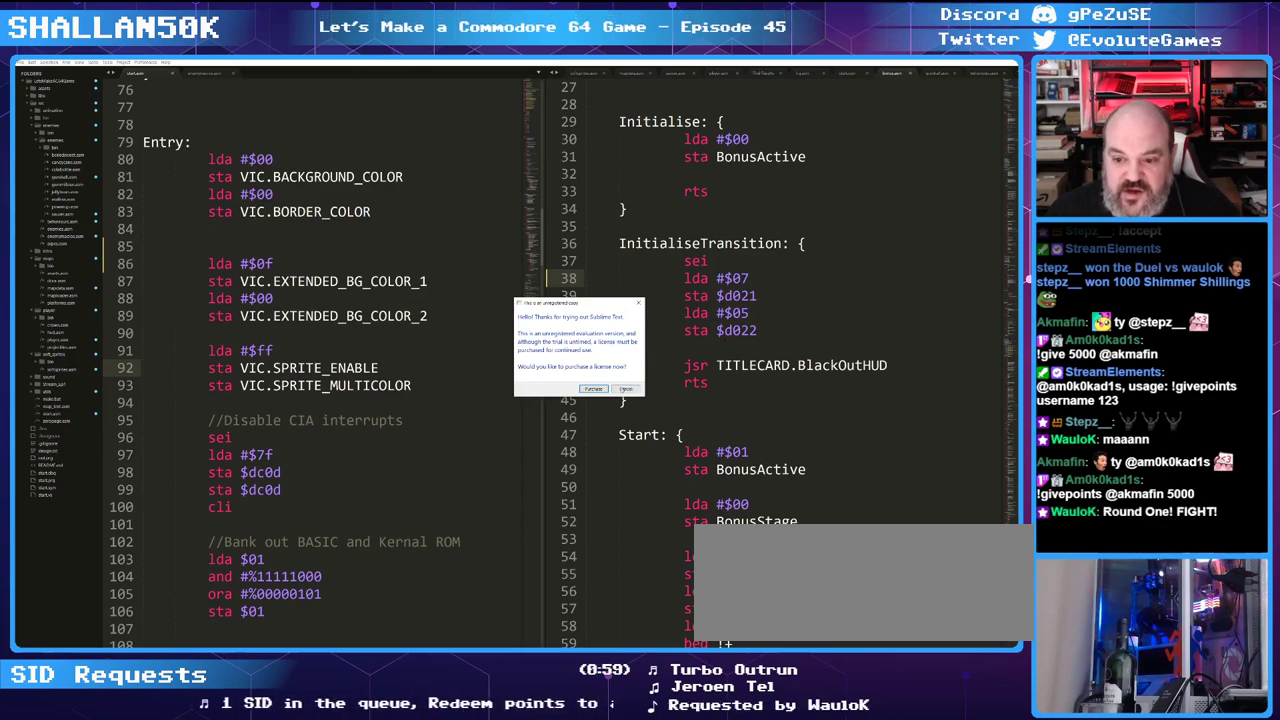
{"keys": [], "mouse": [], "events": []}
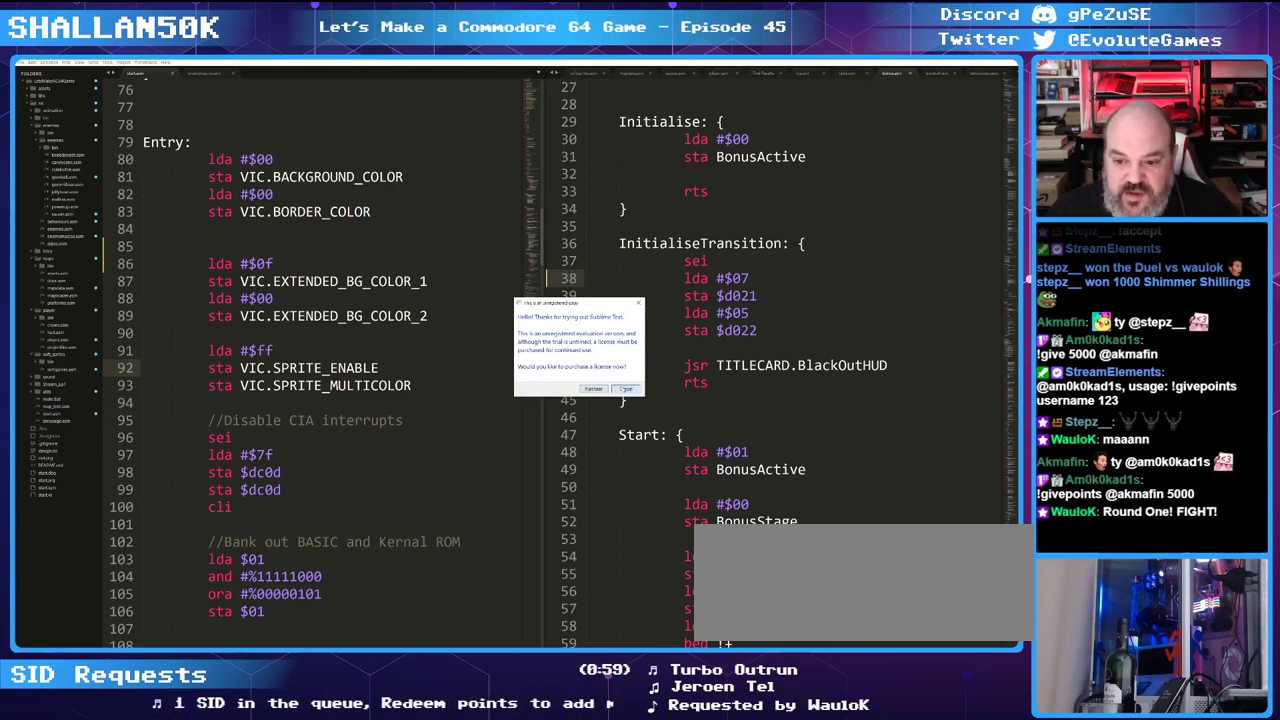
{"keys": [], "mouse": [], "events": []}
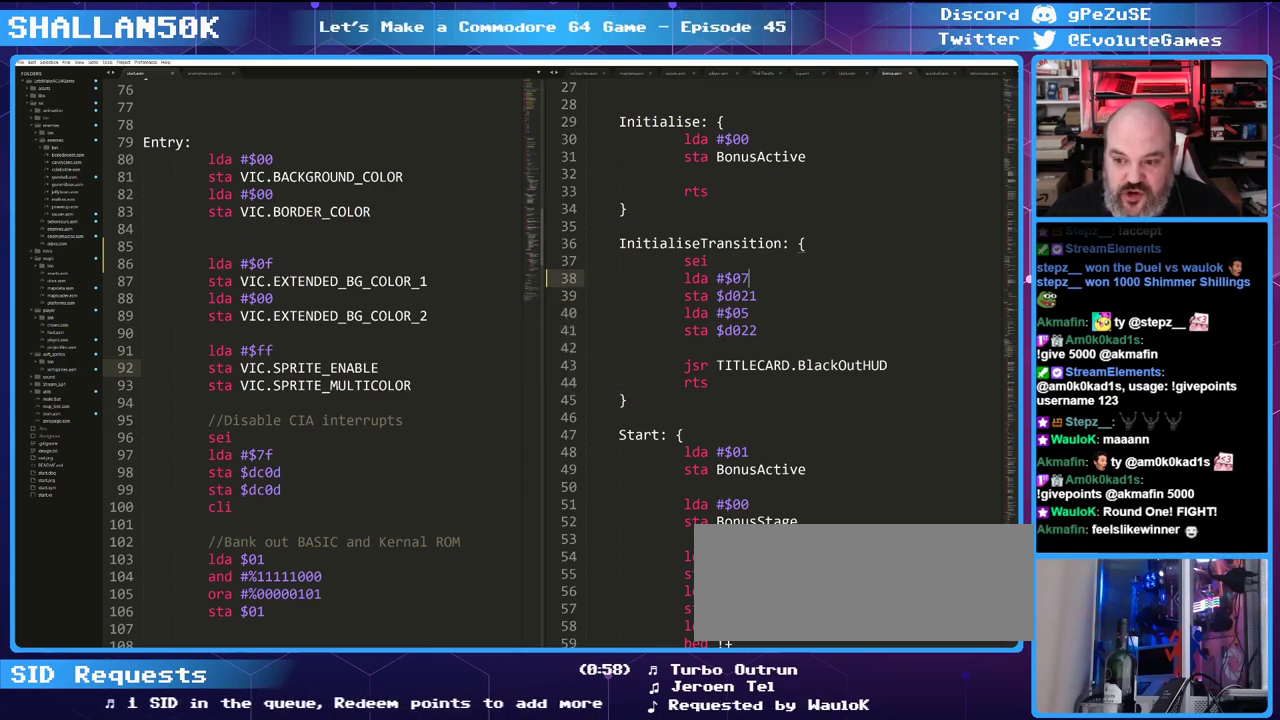
{"keys": [], "mouse": [], "events": []}
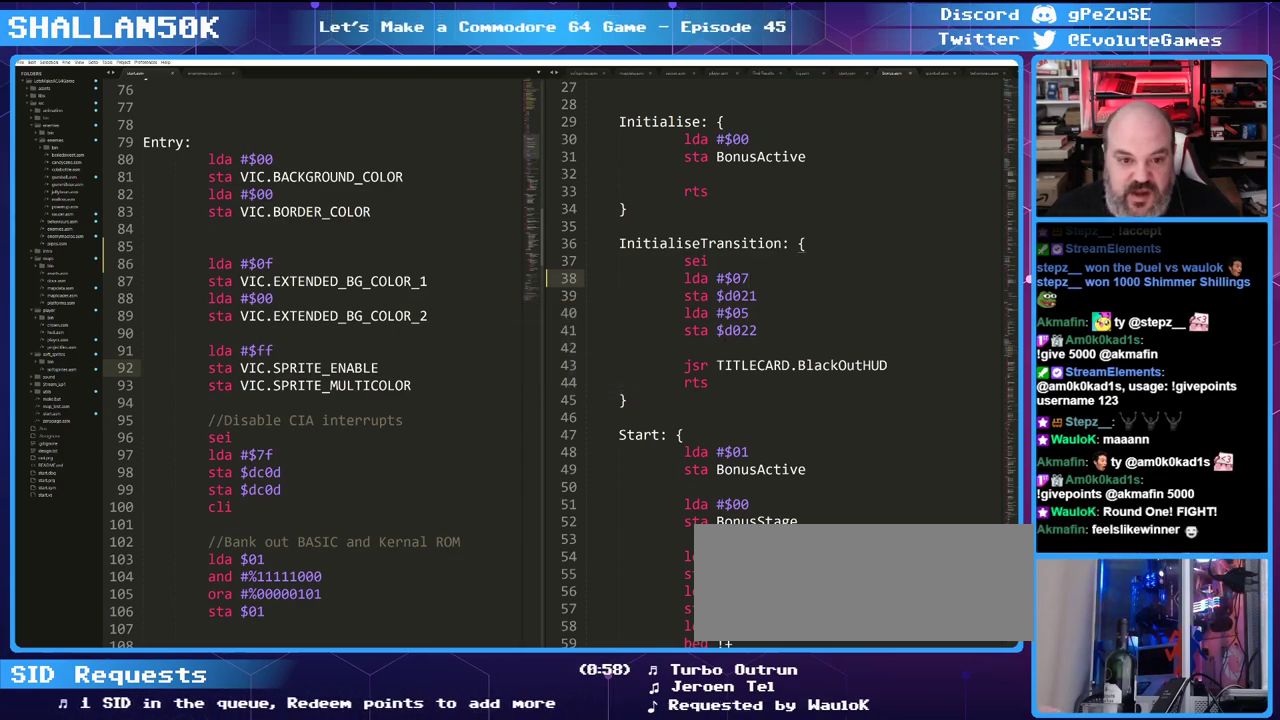
{"keys": ["ctrl"], "mouse": [], "events": [[316, "ctrl", "down"]]}
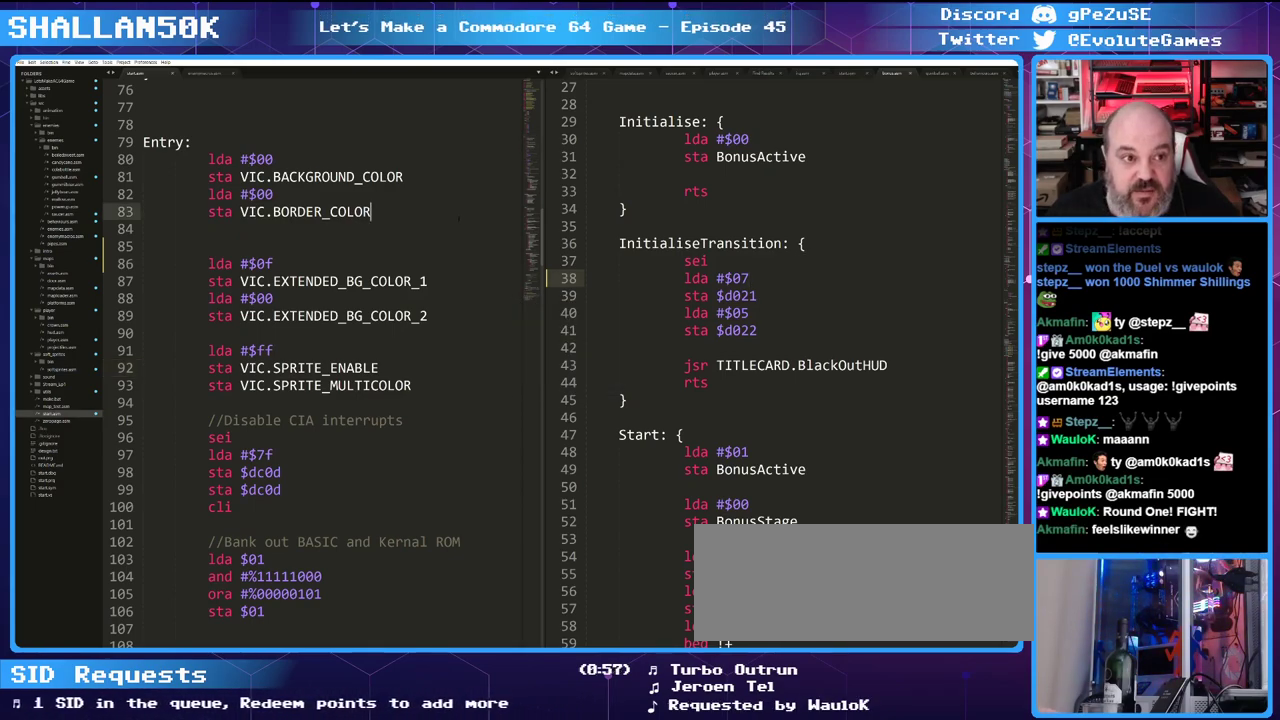
{"keys": [], "mouse": [], "events": [[33, "ctrl", "up"]]}
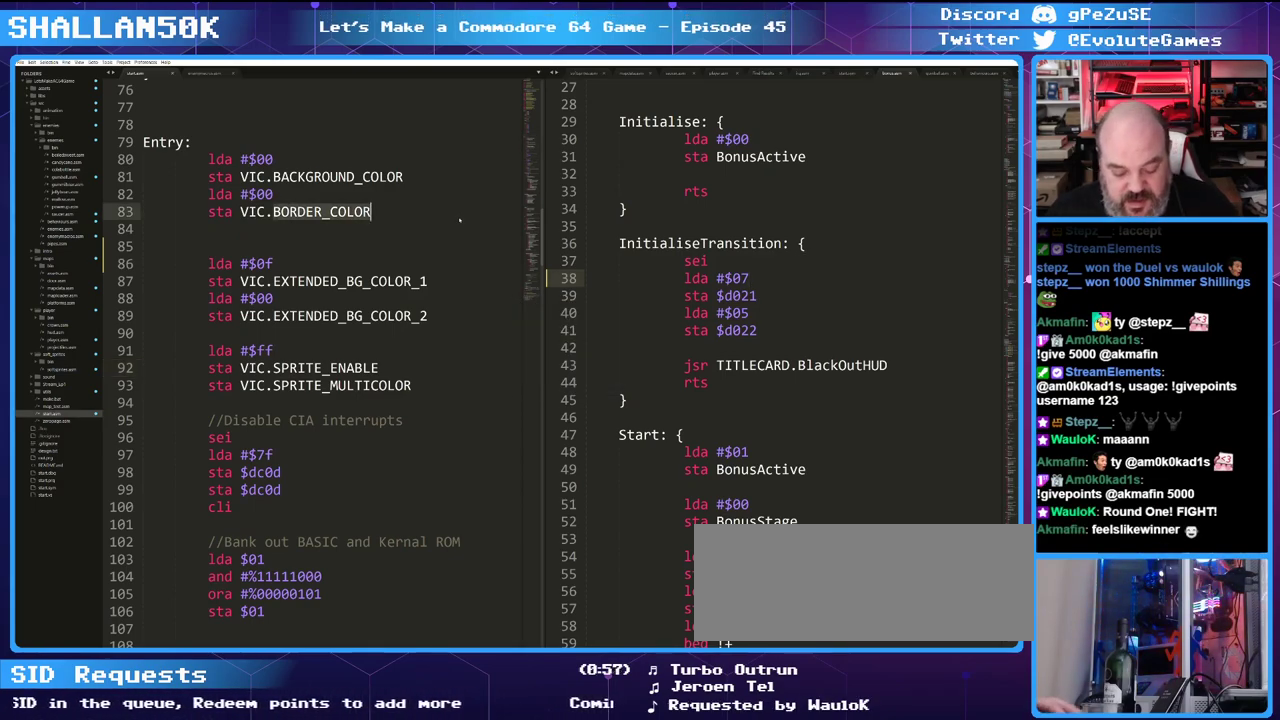
{"keys": [], "mouse": [], "events": [[150, "f7", "down"], [250, "f7", "up"]]}
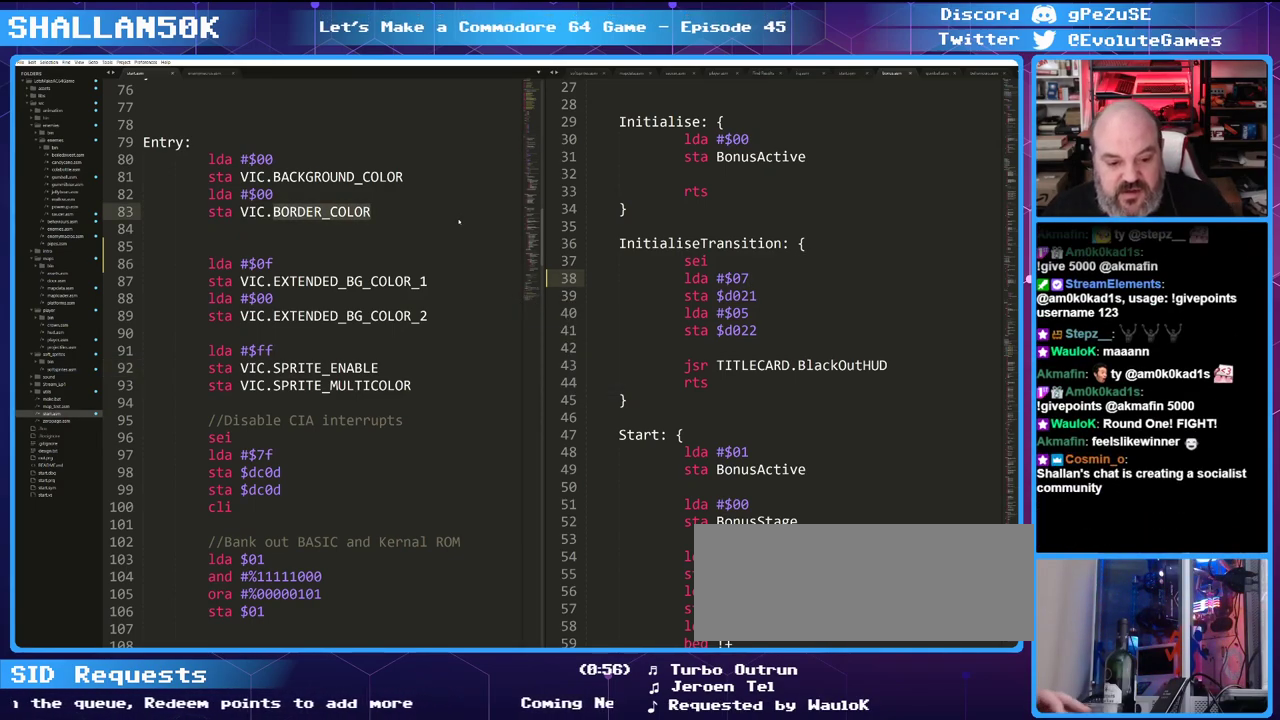
{"keys": [], "mouse": [], "events": []}
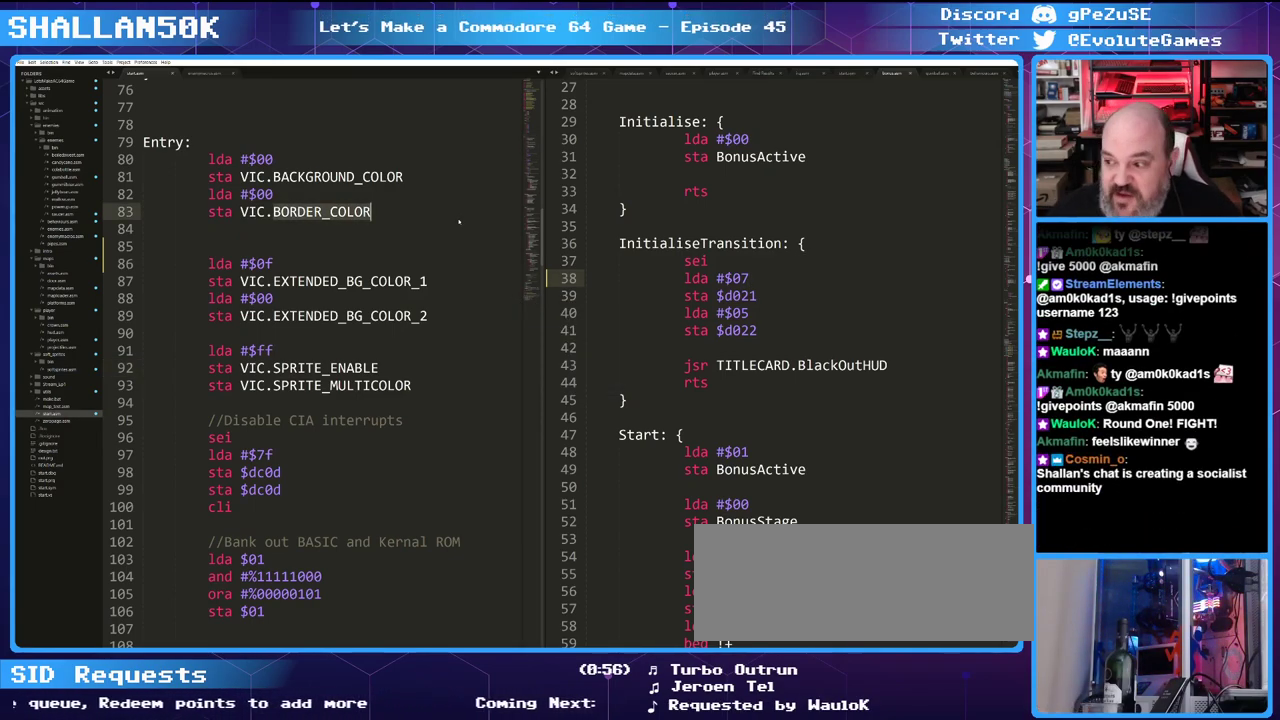
{"keys": [], "mouse": [], "events": []}
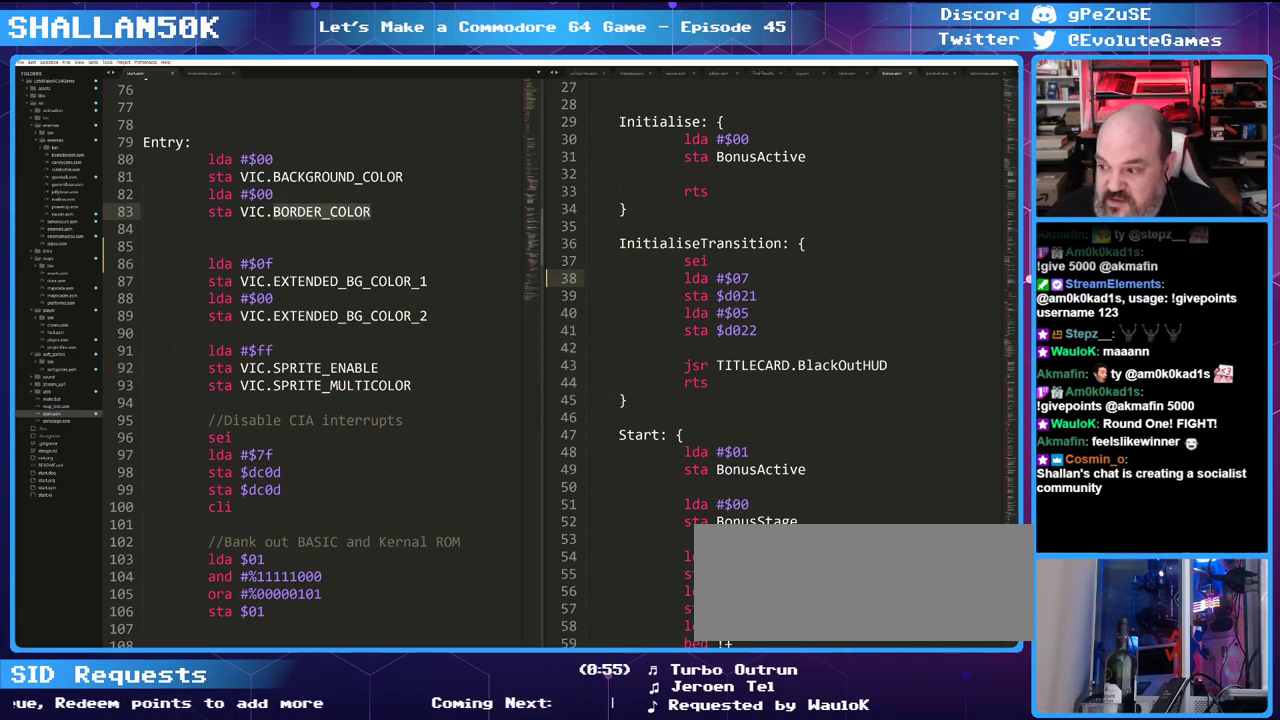
{"keys": [], "mouse": [], "events": []}
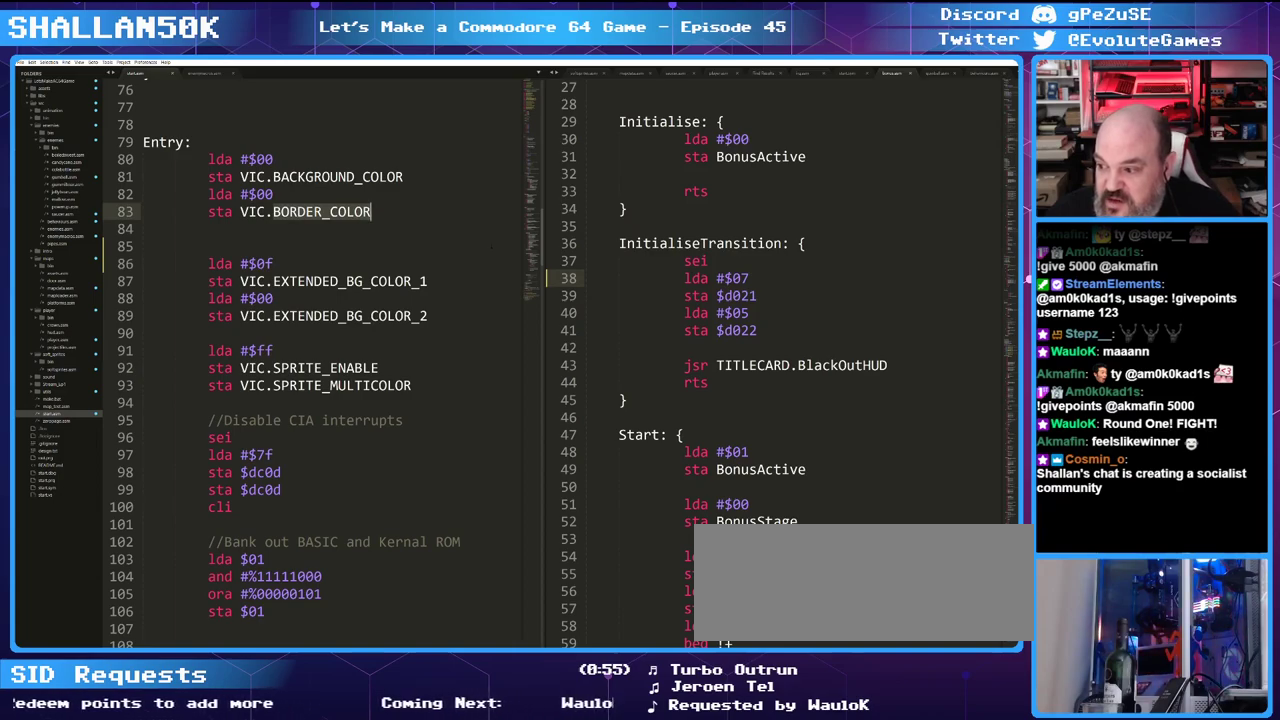
{"keys": [], "mouse": [], "events": []}
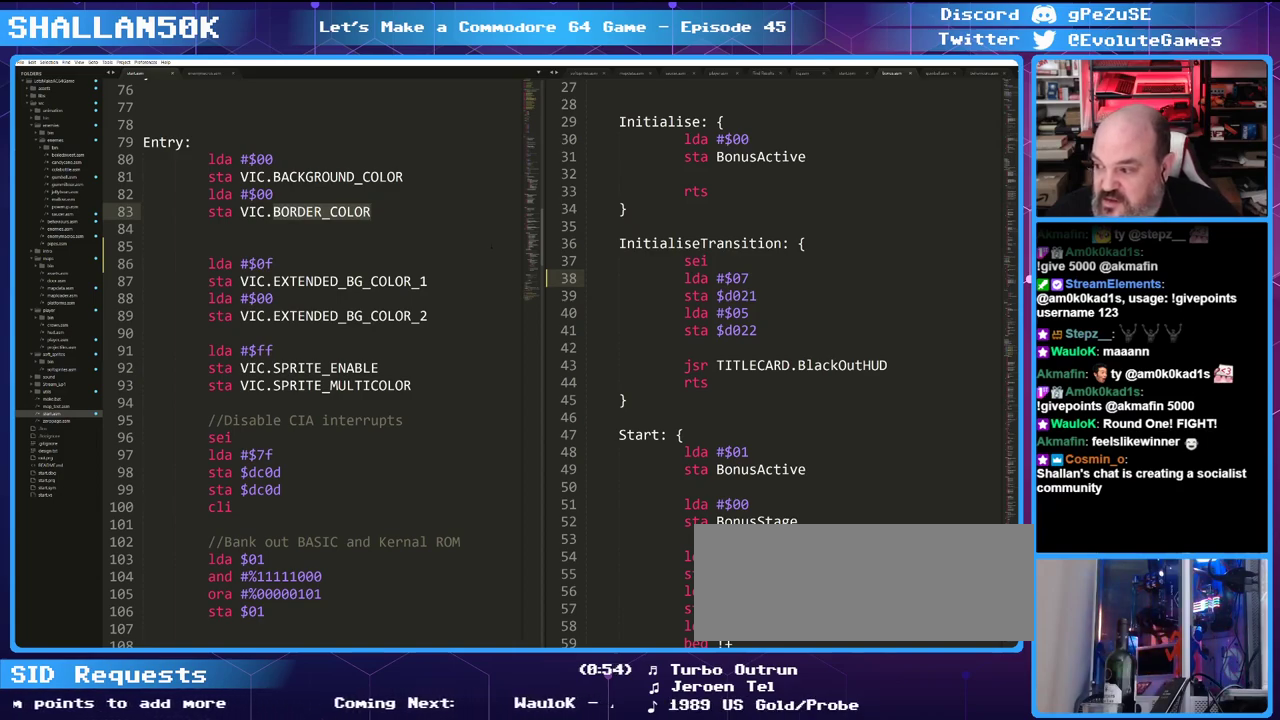
{"keys": [], "mouse": [], "events": []}
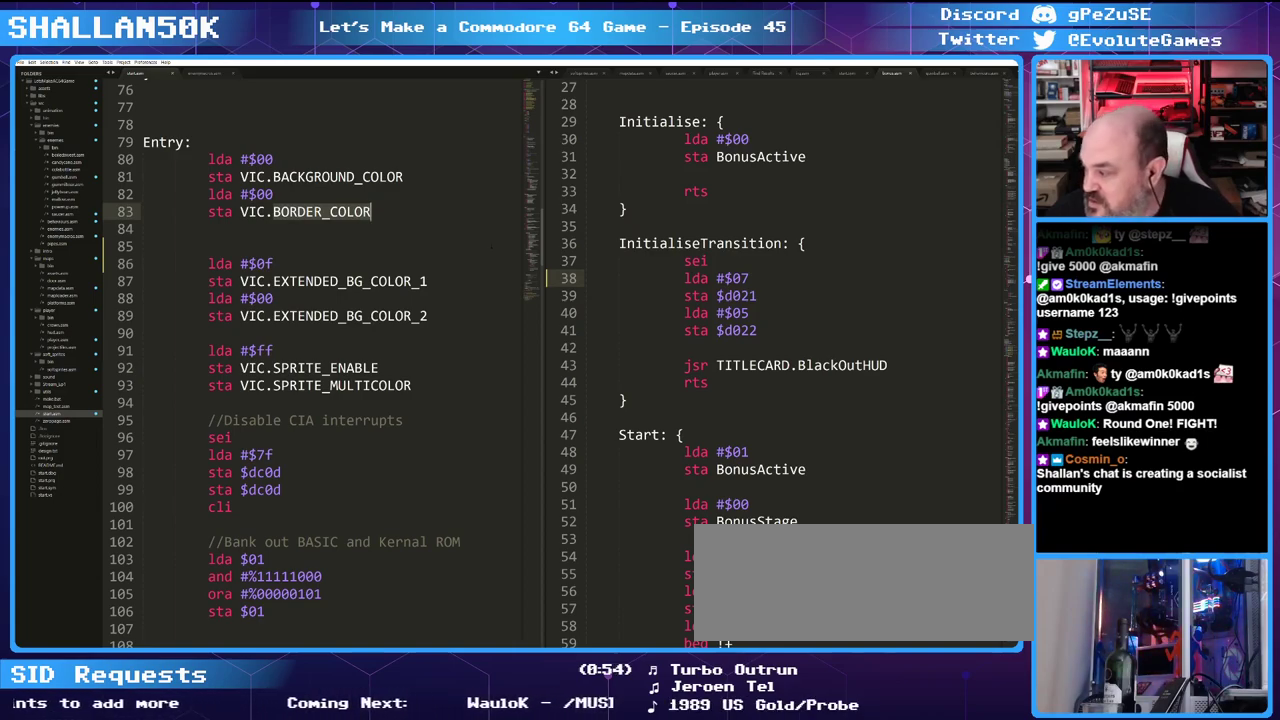
{"keys": [], "mouse": [], "events": []}
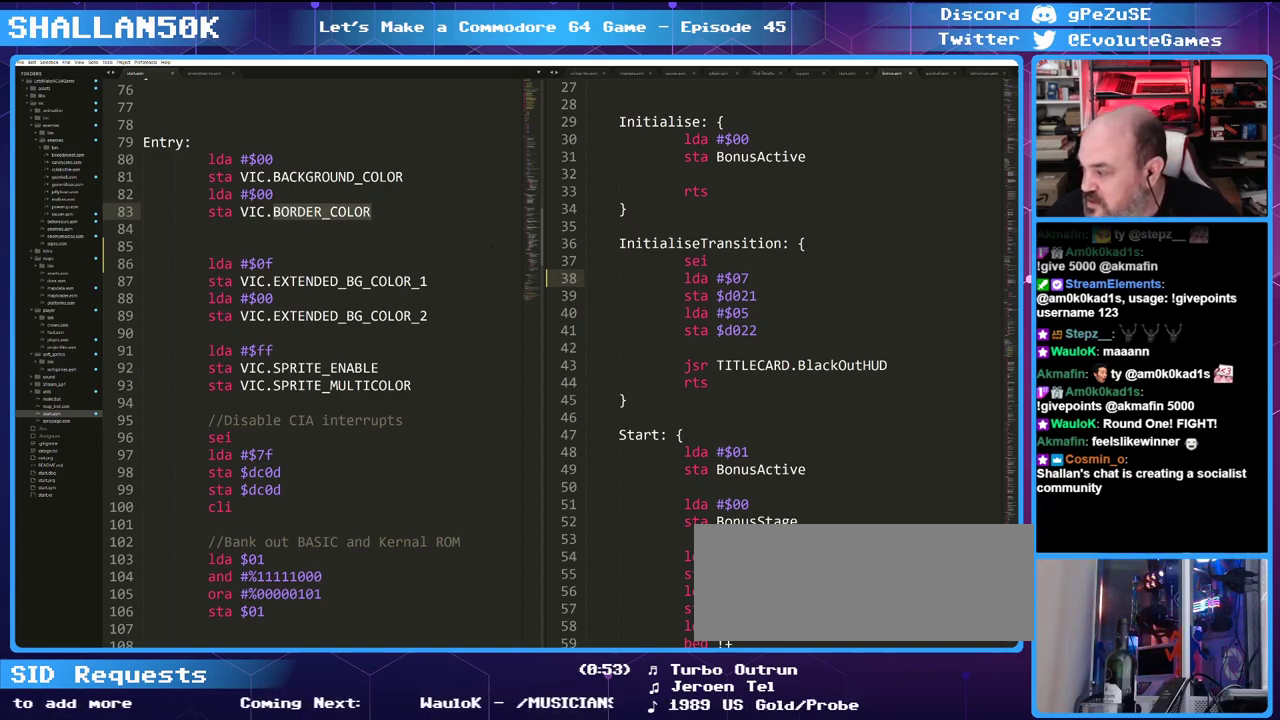
{"keys": ["ctrl"], "mouse": [], "events": [[216, "ctrl", "down"]]}
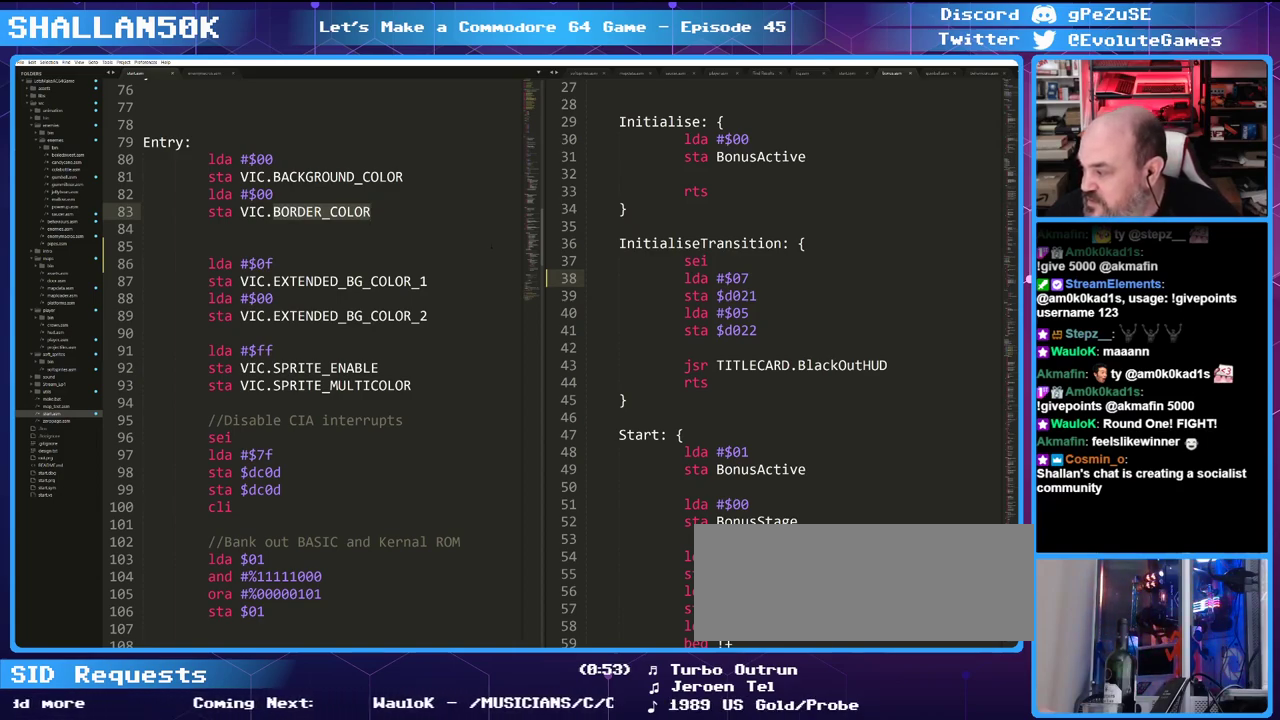
{"keys": [], "mouse": [], "events": [[133, "ctrl", "up"]]}